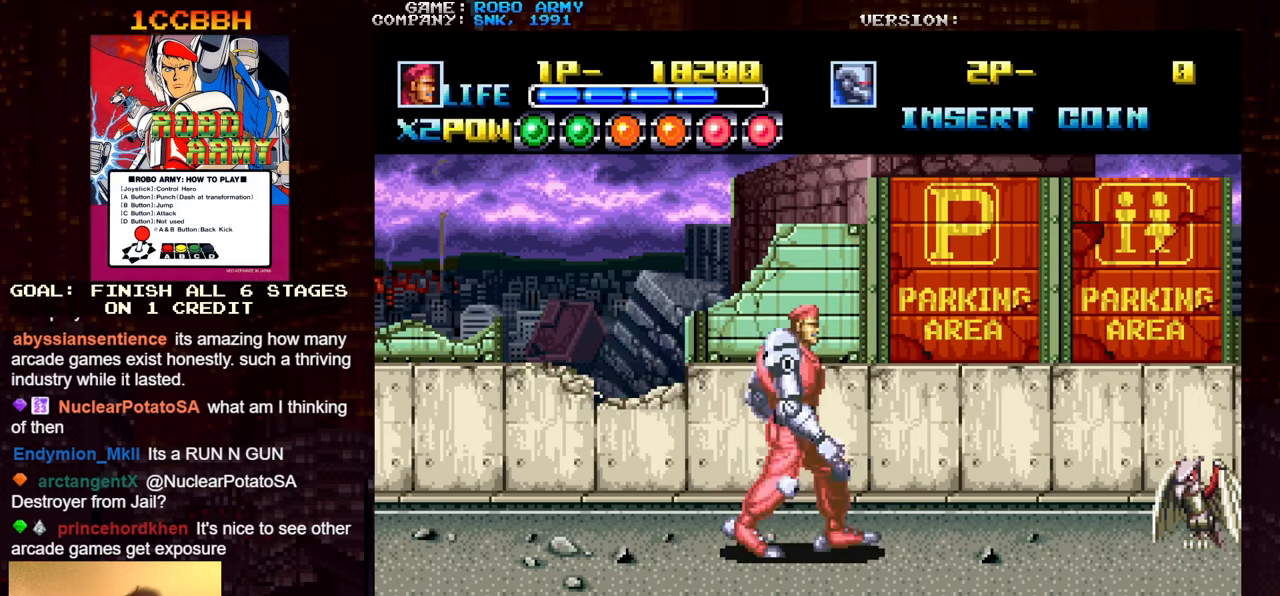
Gameplay with a controller (arcade stick); each line is a JSON object with the inputs held at the frame after it. "events" lists button and stick changes between this image and that frame as [ms after this image, input, new state], when the widget could be followed in between. Not read: L3 R3.
{"buttons": [], "left_stick": "right", "events": []}
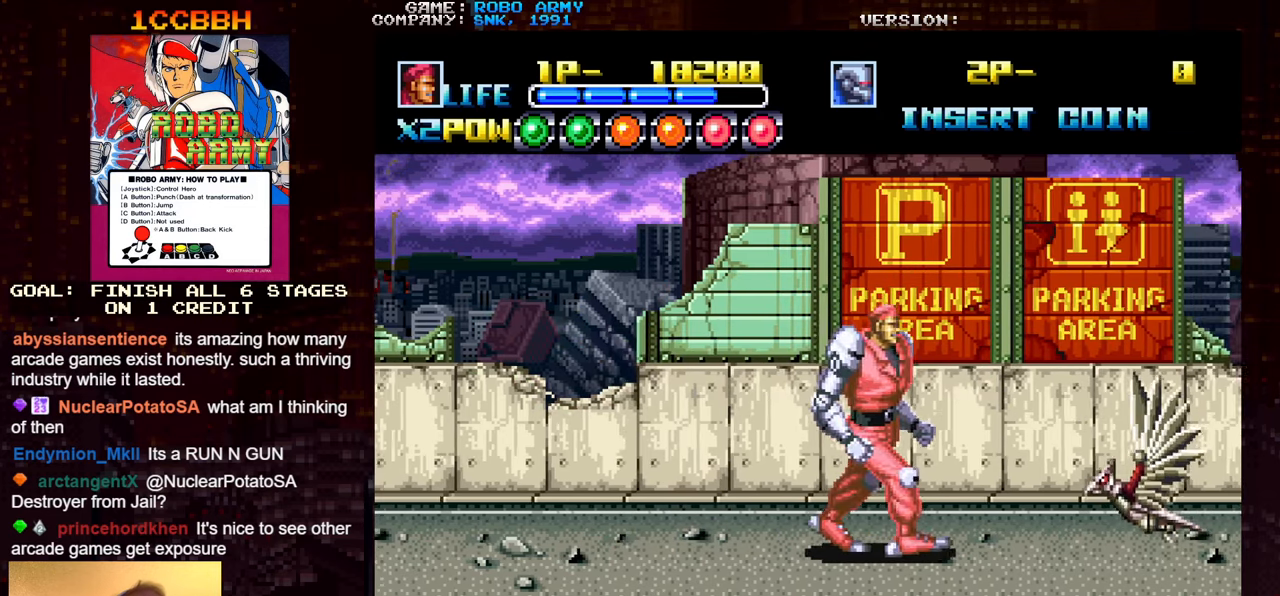
{"buttons": [], "left_stick": "down-right", "events": [[350, "left_stick", "down-right"]]}
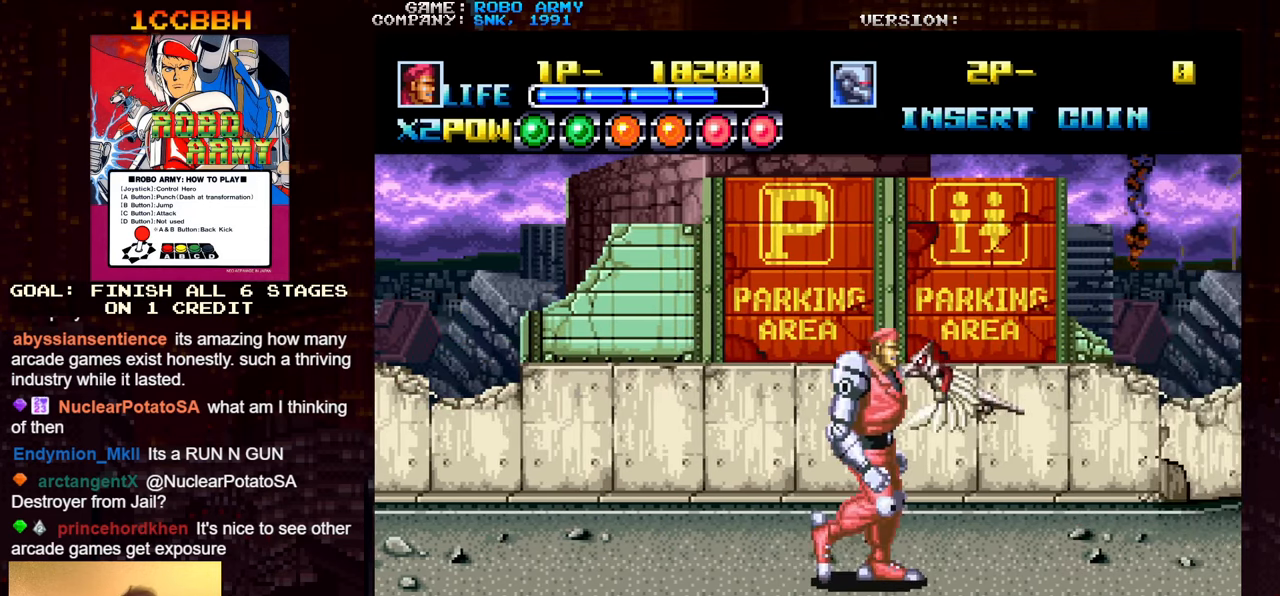
{"buttons": [], "left_stick": "right", "events": [[16, "SQUARE", "down"], [16, "left_stick", "down"], [116, "SQUARE", "up"], [250, "left_stick", "right"], [333, "SQUARE", "down"], [333, "TRIANGLE", "down"], [400, "SQUARE", "up"], [400, "TRIANGLE", "up"]]}
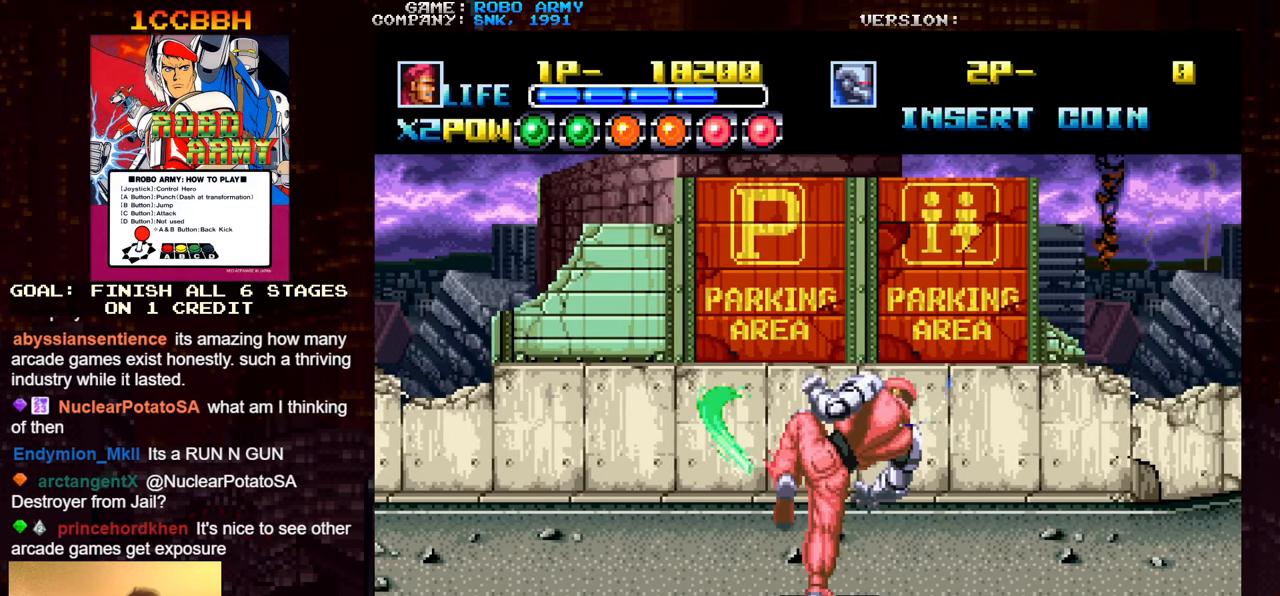
{"buttons": [], "left_stick": "center", "events": [[500, "left_stick", "center"]]}
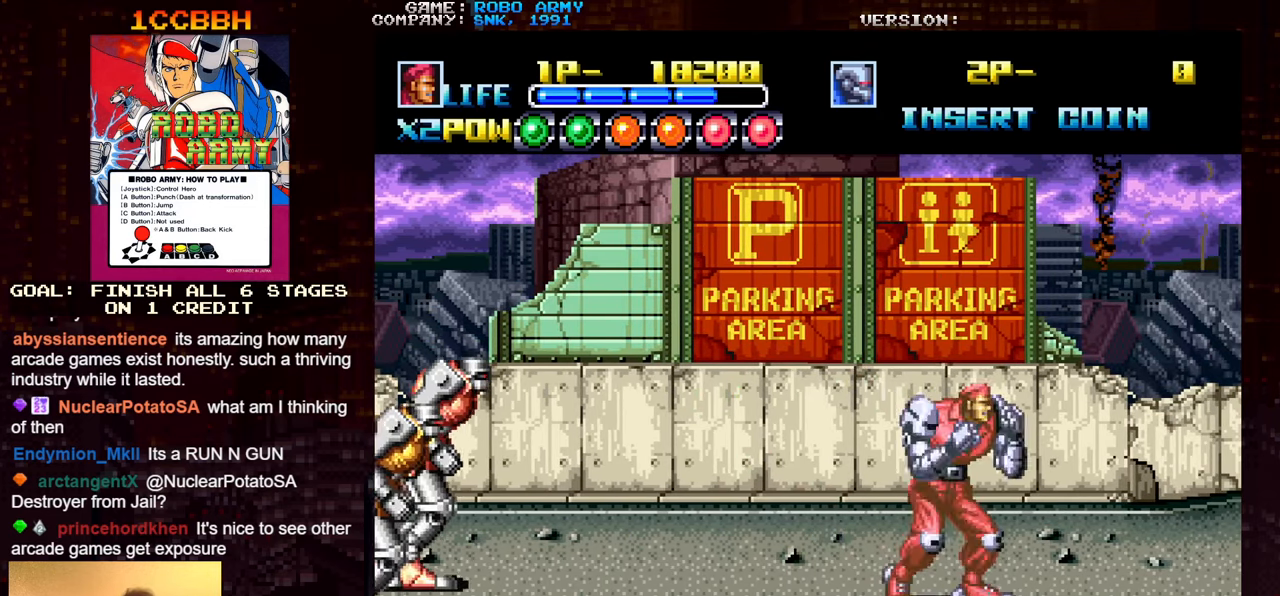
{"buttons": [], "left_stick": "left", "events": [[33, "left_stick", "left"]]}
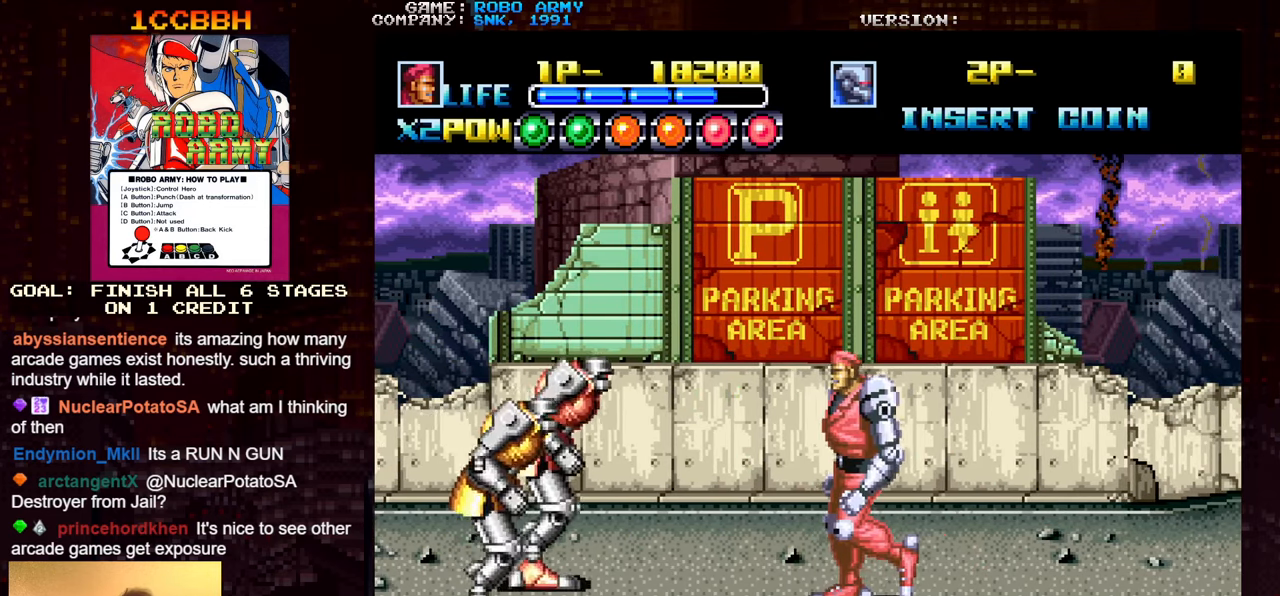
{"buttons": [], "left_stick": "right", "events": [[216, "SQUARE", "down"], [216, "TRIANGLE", "down"], [216, "left_stick", "right"], [283, "TRIANGLE", "up"], [300, "SQUARE", "up"]]}
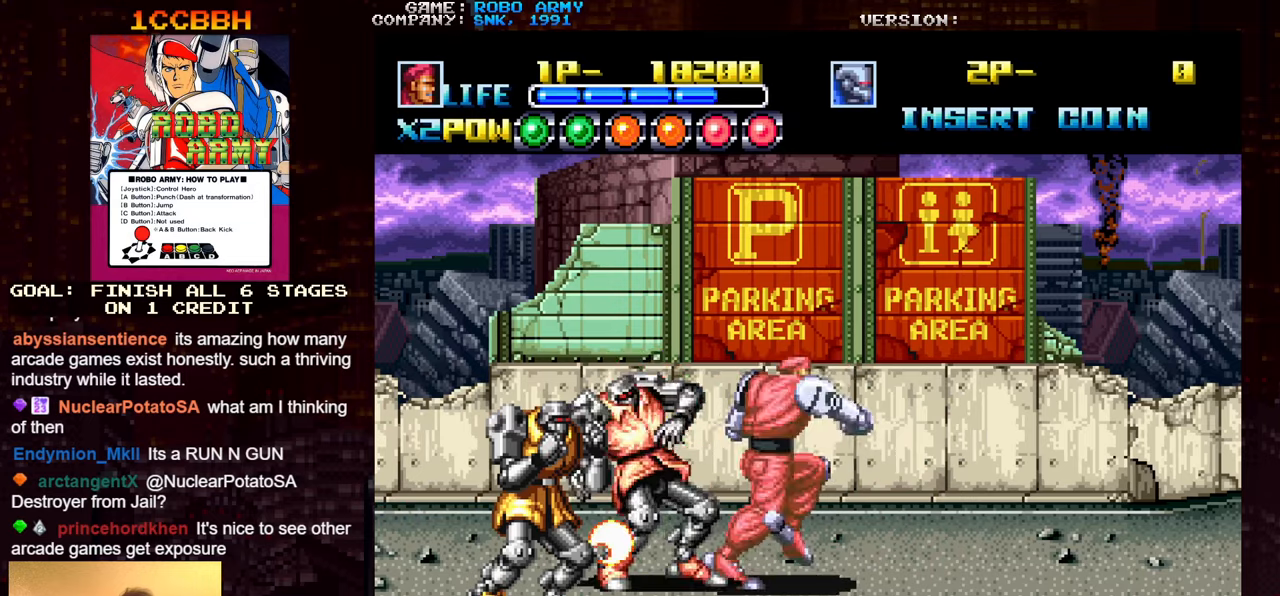
{"buttons": [], "left_stick": "up", "events": [[17, "SQUARE", "down"], [17, "TRIANGLE", "down"], [83, "TRIANGLE", "up"], [100, "SQUARE", "up"], [267, "left_stick", "up"]]}
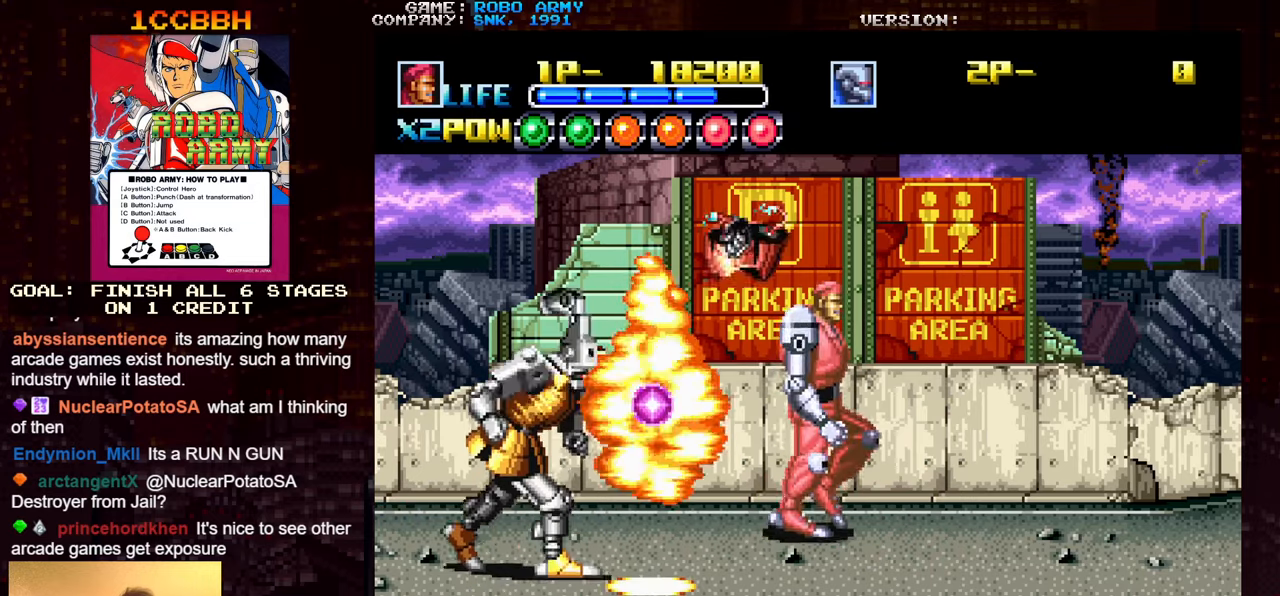
{"buttons": [], "left_stick": "center", "events": [[100, "left_stick", "center"], [150, "left_stick", "down"], [450, "left_stick", "center"]]}
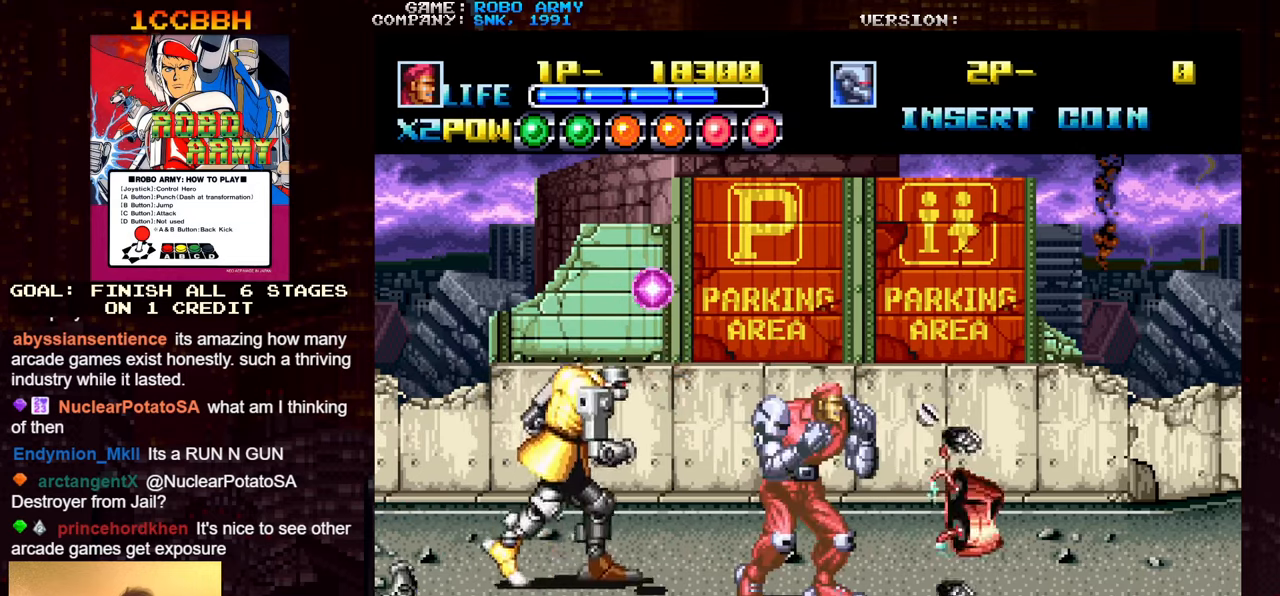
{"buttons": [], "left_stick": "left", "events": [[100, "SQUARE", "down"], [100, "TRIANGLE", "down"], [150, "TRIANGLE", "up"], [183, "SQUARE", "up"], [483, "left_stick", "left"]]}
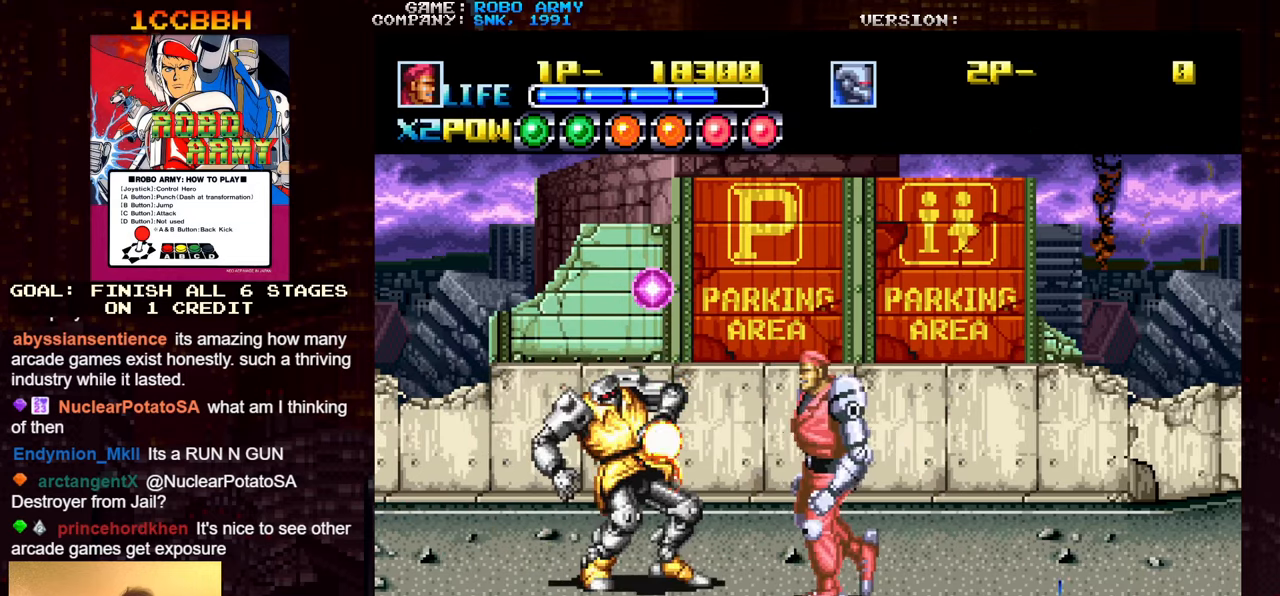
{"buttons": [], "left_stick": "left", "events": [[150, "TRIANGLE", "down"], [333, "TRIANGLE", "up"]]}
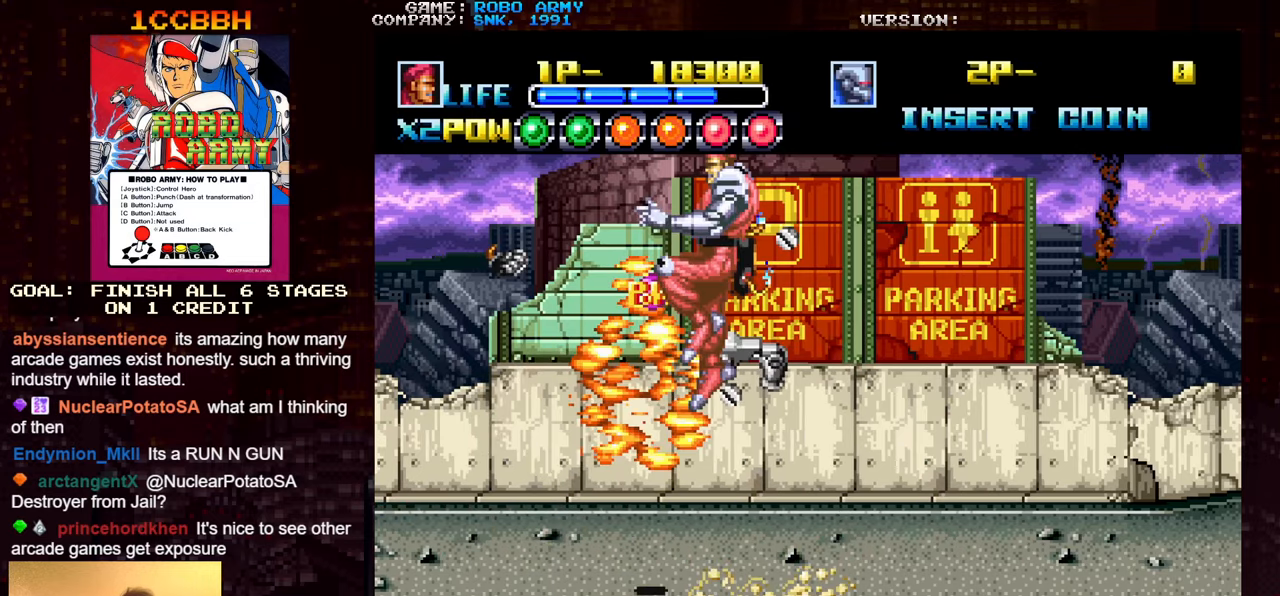
{"buttons": [], "left_stick": "right", "events": [[150, "left_stick", "center"], [200, "left_stick", "right"]]}
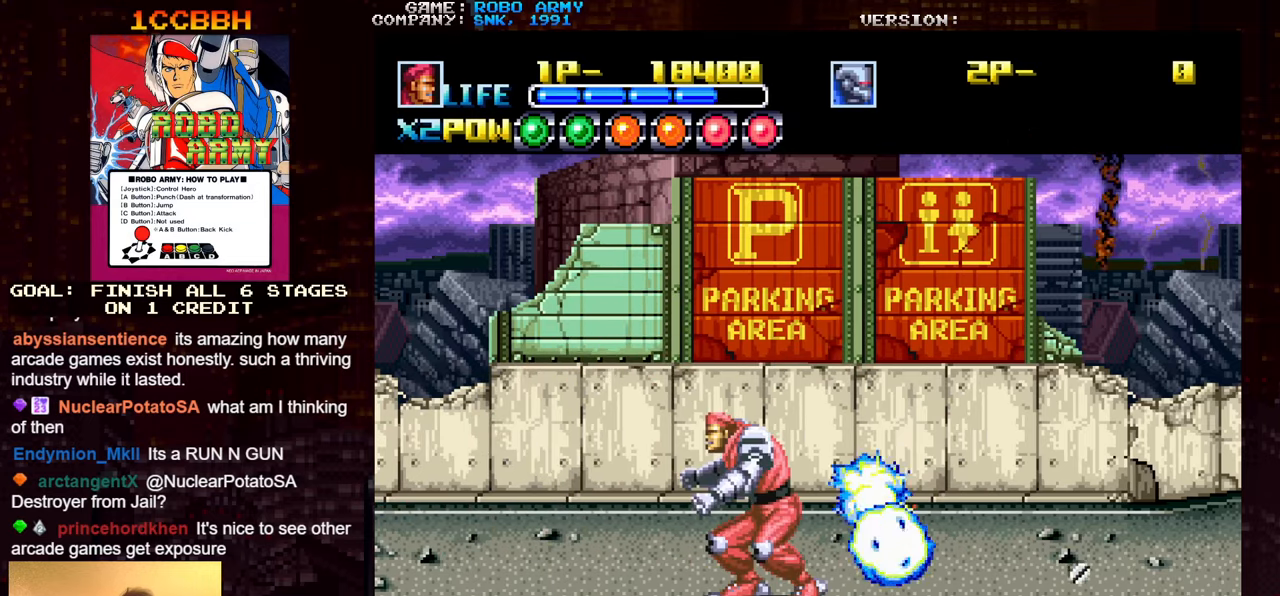
{"buttons": [], "left_stick": "right", "events": []}
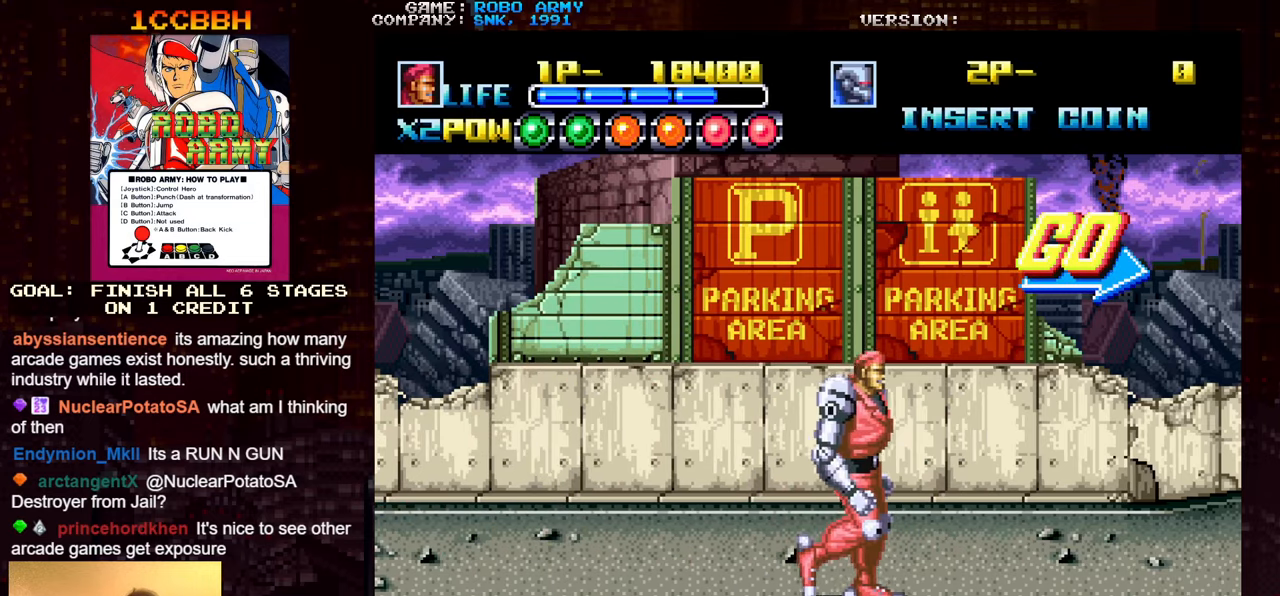
{"buttons": [], "left_stick": "right", "events": []}
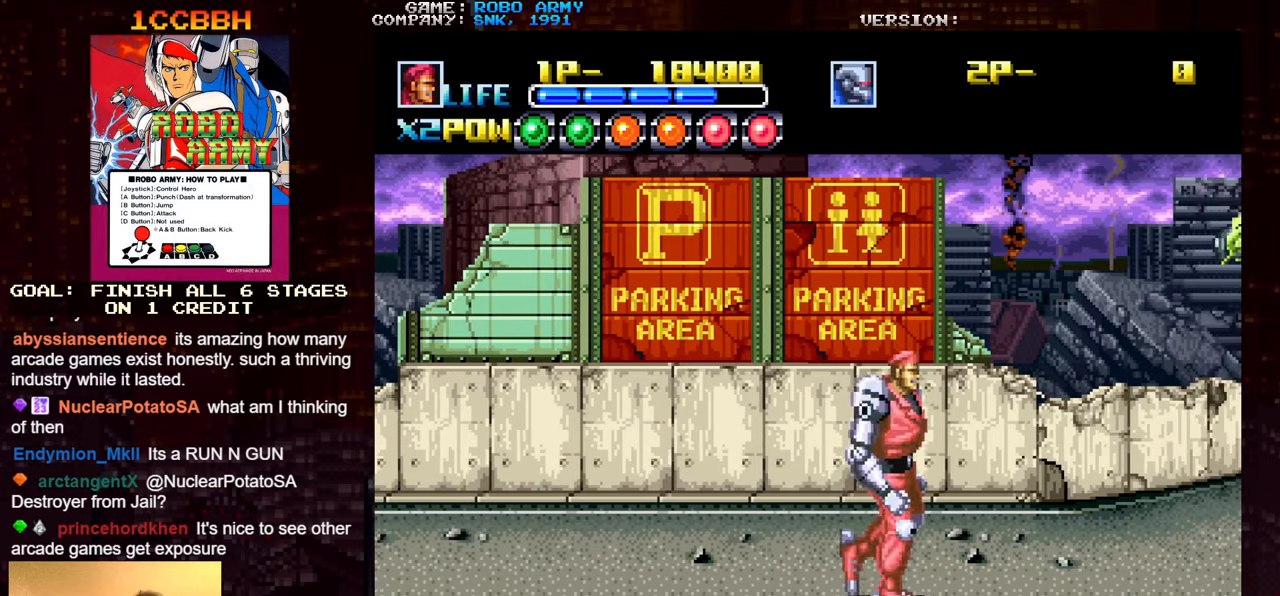
{"buttons": [], "left_stick": "center", "events": [[350, "left_stick", "left"], [450, "left_stick", "center"]]}
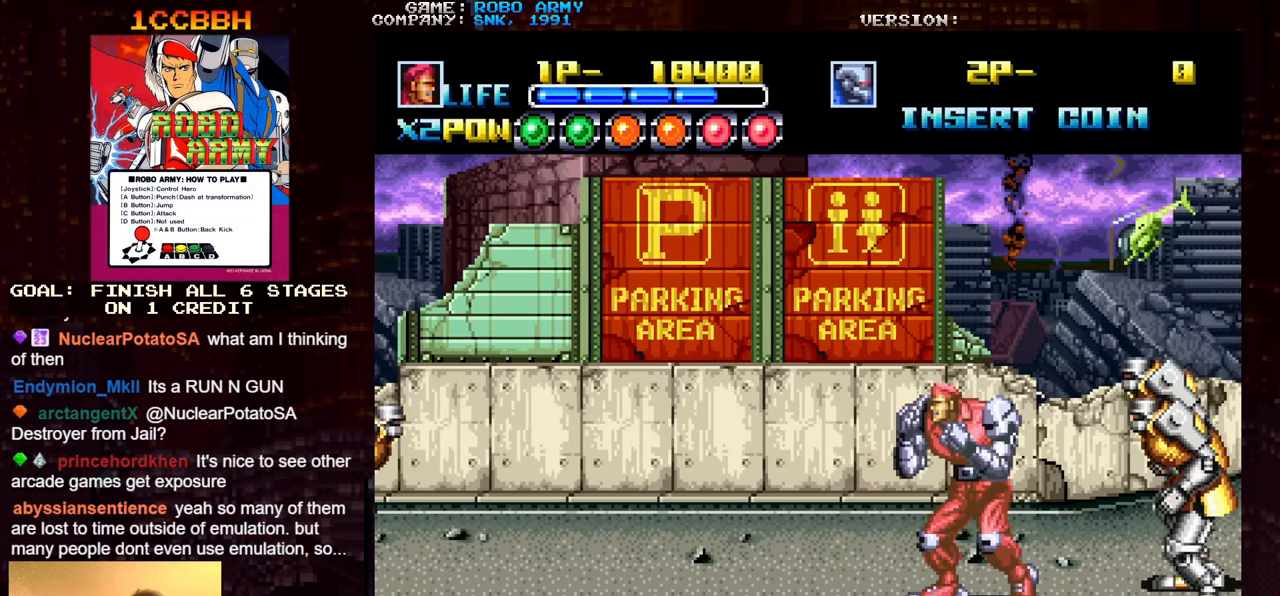
{"buttons": [], "left_stick": "center", "events": [[67, "SQUARE", "down"], [67, "TRIANGLE", "down"], [167, "SQUARE", "up"], [183, "TRIANGLE", "up"], [383, "SQUARE", "down"], [383, "TRIANGLE", "down"], [450, "SQUARE", "up"], [450, "TRIANGLE", "up"]]}
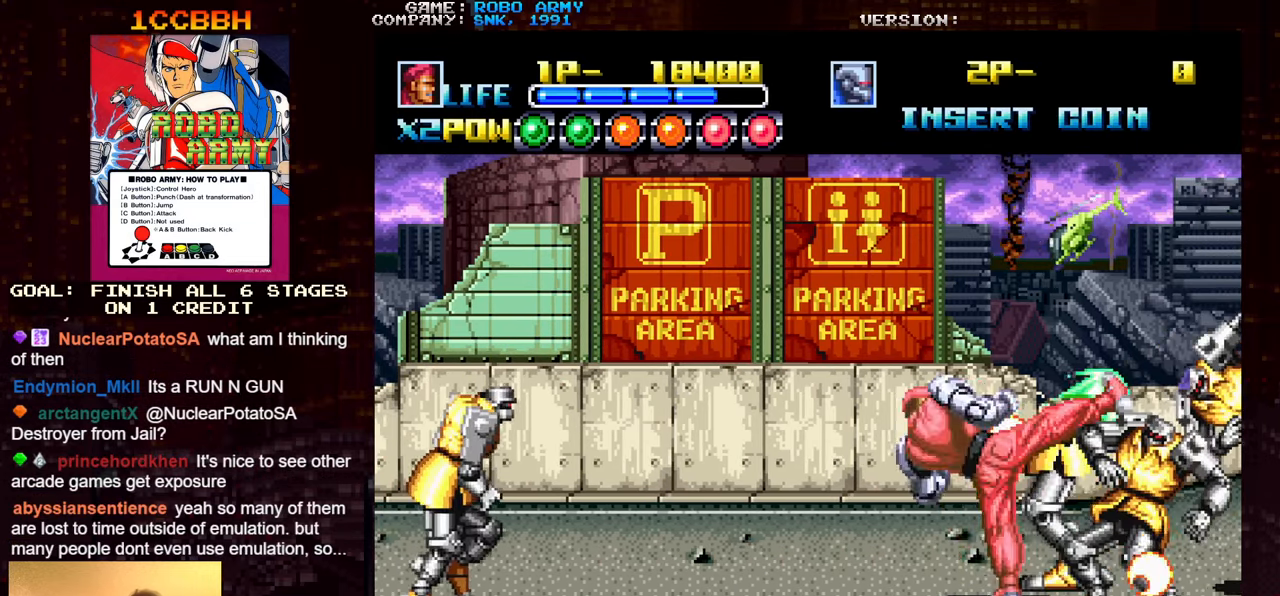
{"buttons": [], "left_stick": "up-left", "events": [[183, "left_stick", "left"], [433, "left_stick", "up-left"]]}
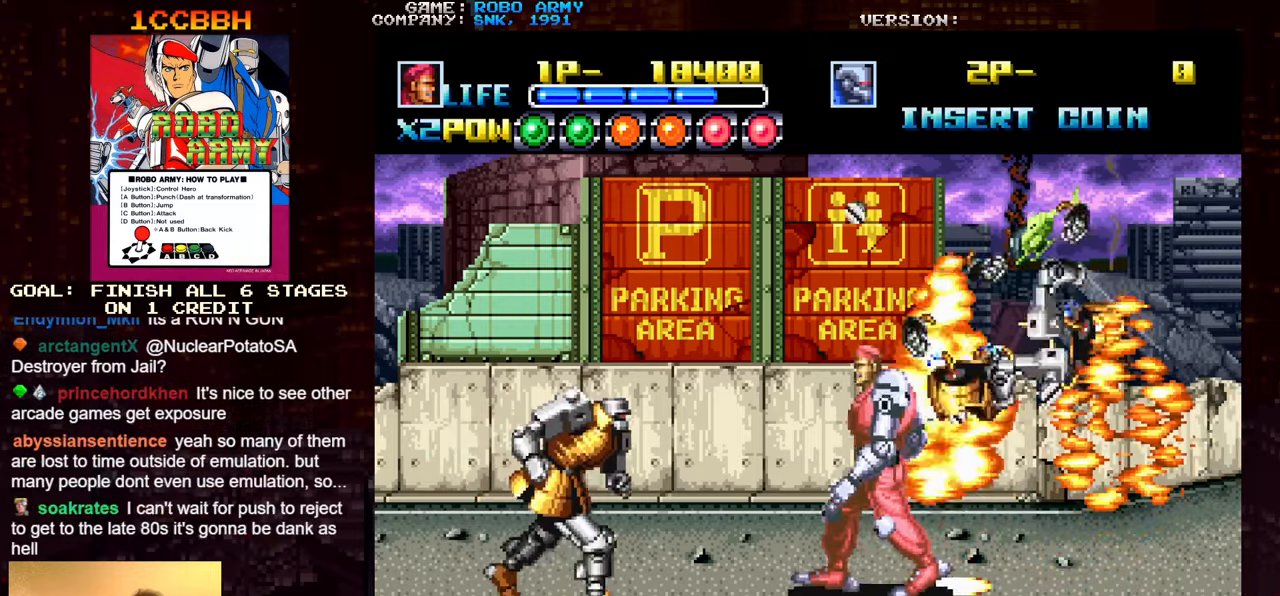
{"buttons": [], "left_stick": "down", "events": [[250, "left_stick", "right"], [384, "left_stick", "down"]]}
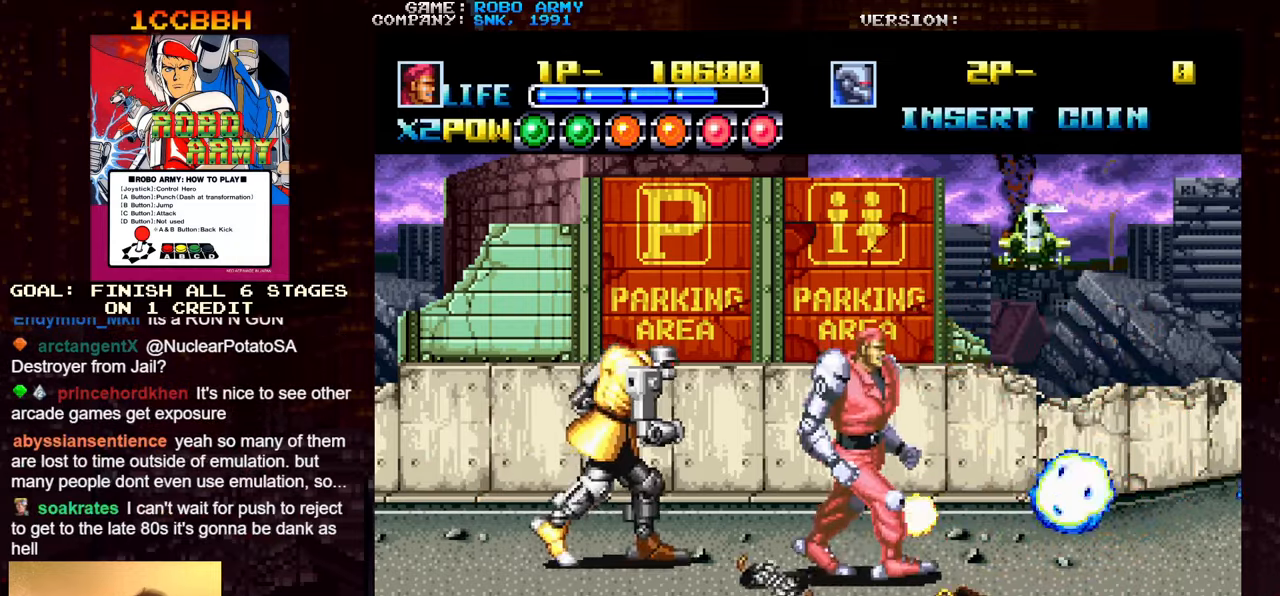
{"buttons": [], "left_stick": "center", "events": [[434, "left_stick", "center"]]}
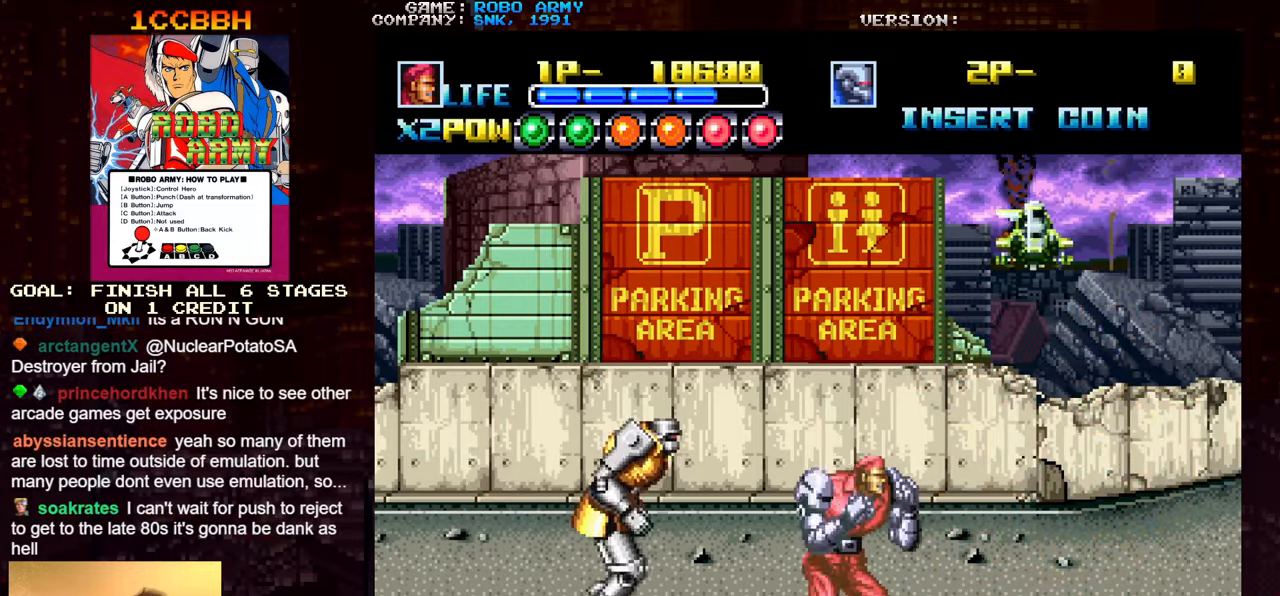
{"buttons": ["SQUARE"], "left_stick": "center", "events": [[117, "SQUARE", "down"], [117, "TRIANGLE", "down"], [184, "TRIANGLE", "up"], [217, "SQUARE", "up"], [450, "SQUARE", "down"], [450, "TRIANGLE", "down"], [500, "TRIANGLE", "up"]]}
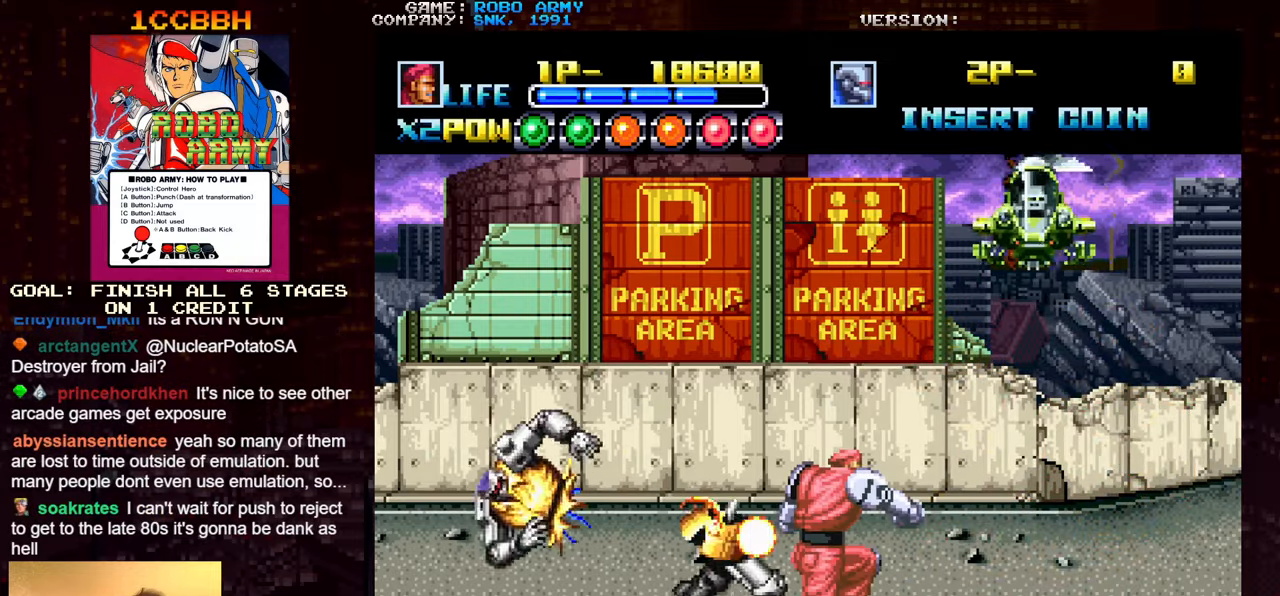
{"buttons": [], "left_stick": "center", "events": [[17, "SQUARE", "up"], [250, "SQUARE", "down"], [250, "TRIANGLE", "down"], [317, "SQUARE", "up"], [317, "TRIANGLE", "up"]]}
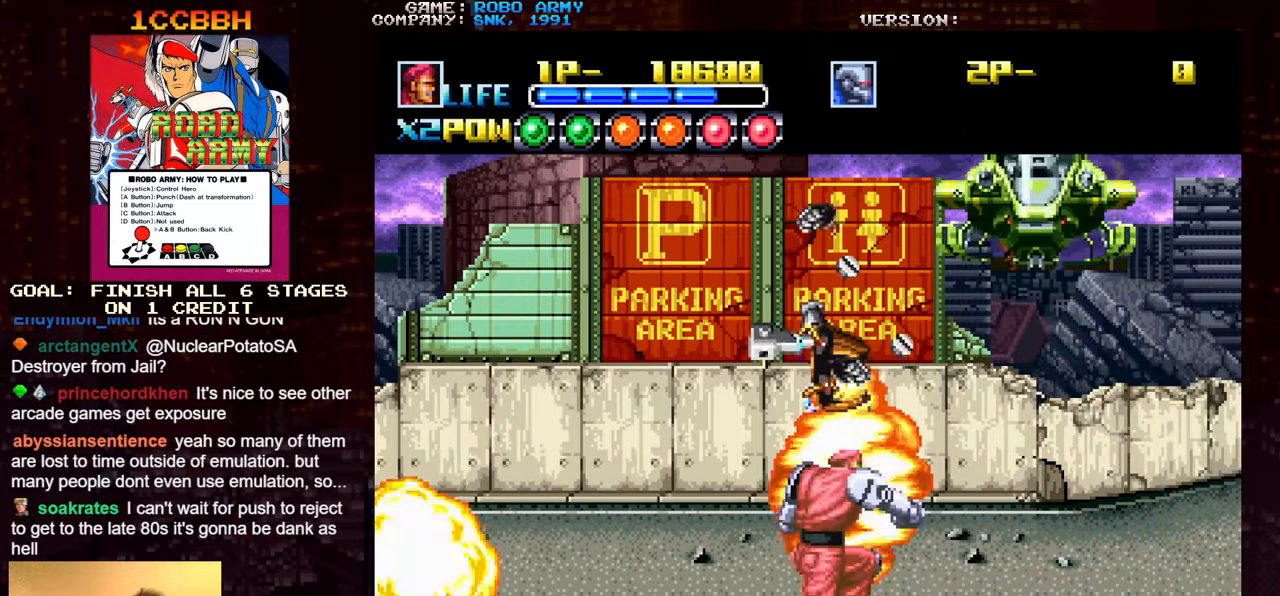
{"buttons": [], "left_stick": "center", "events": [[50, "SQUARE", "down"], [50, "TRIANGLE", "down"], [100, "TRIANGLE", "up"], [117, "SQUARE", "up"], [334, "SQUARE", "down"], [334, "TRIANGLE", "down"], [384, "TRIANGLE", "up"], [400, "SQUARE", "up"]]}
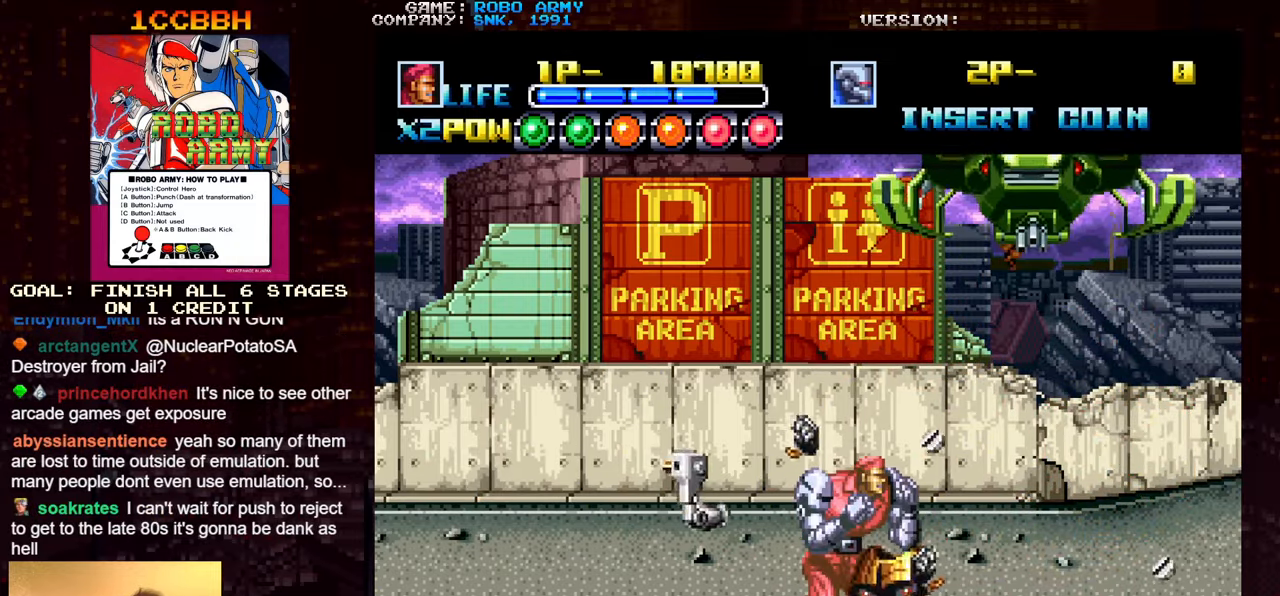
{"buttons": [], "left_stick": "center", "events": [[167, "SQUARE", "down"], [167, "TRIANGLE", "down"], [217, "TRIANGLE", "up"], [234, "SQUARE", "up"]]}
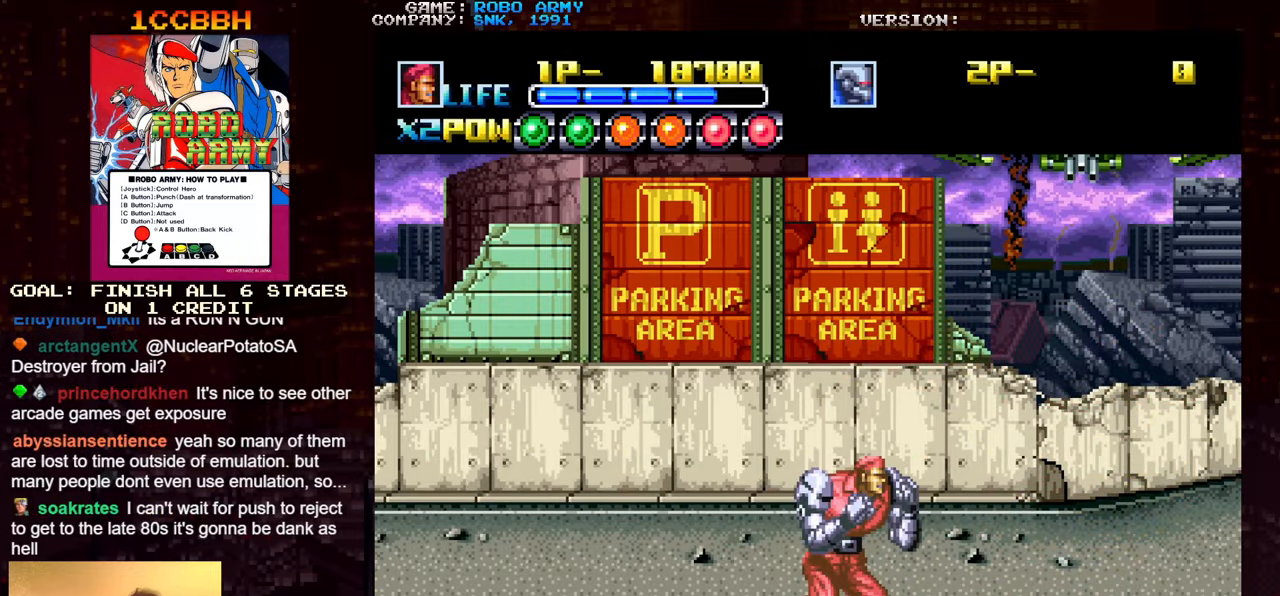
{"buttons": [], "left_stick": "center", "events": [[267, "SQUARE", "down"], [317, "SQUARE", "up"]]}
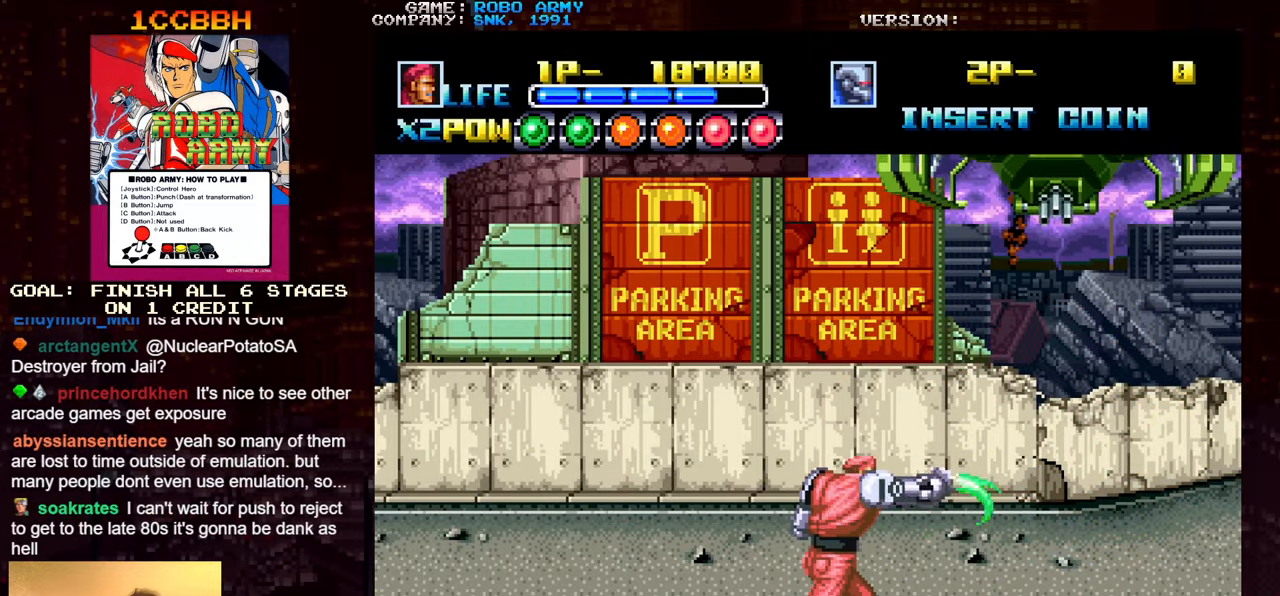
{"buttons": [], "left_stick": "center", "events": [[17, "SQUARE", "down"], [50, "SQUARE", "up"], [167, "SQUARE", "down"], [234, "SQUARE", "up"], [300, "SQUARE", "down"], [317, "SQUARE", "up"], [450, "SQUARE", "down"], [500, "SQUARE", "up"]]}
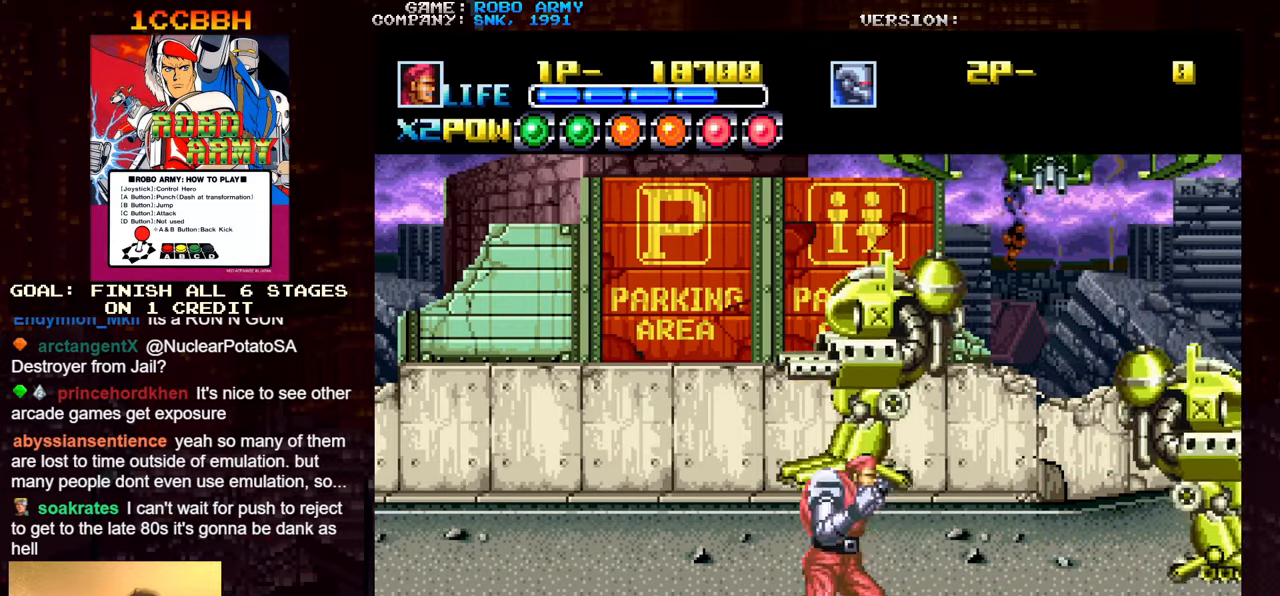
{"buttons": [], "left_stick": "center", "events": [[50, "SQUARE", "down"], [100, "SQUARE", "up"], [167, "SQUARE", "down"], [217, "SQUARE", "up"]]}
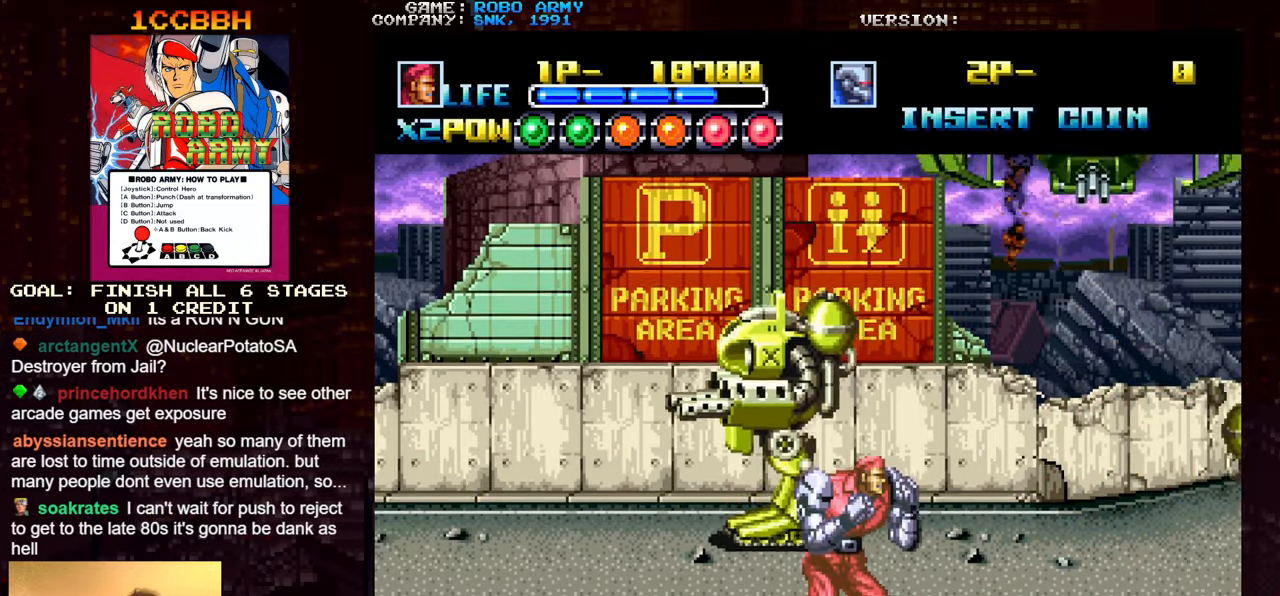
{"buttons": [], "left_stick": "up-left", "events": [[134, "left_stick", "left"], [317, "left_stick", "up-left"]]}
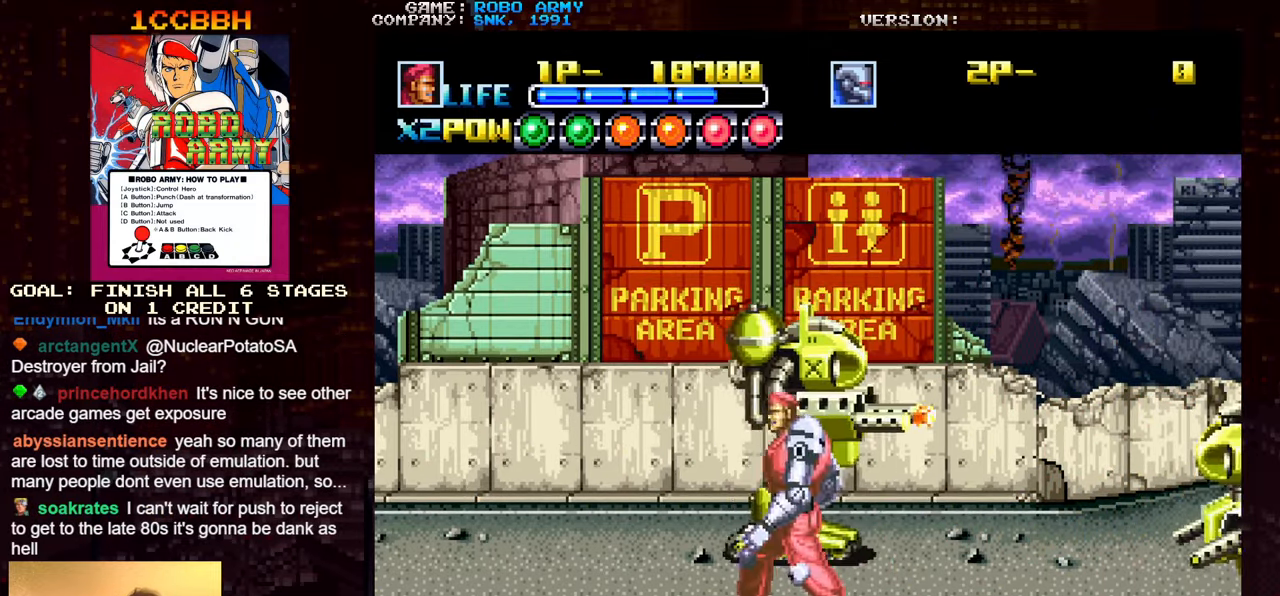
{"buttons": [], "left_stick": "center", "events": [[50, "left_stick", "up"], [283, "left_stick", "up-right"], [333, "SQUARE", "down"], [383, "SQUARE", "up"], [466, "left_stick", "center"]]}
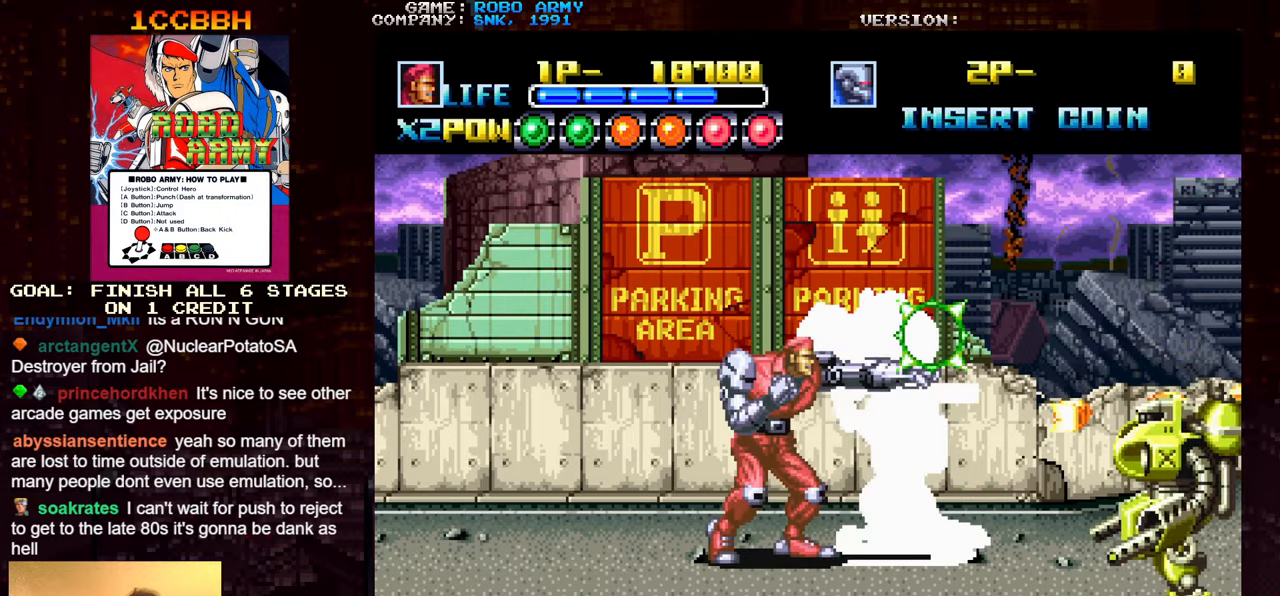
{"buttons": [], "left_stick": "right", "events": [[33, "left_stick", "left"], [133, "SQUARE", "down"], [133, "TRIANGLE", "down"], [166, "TRIANGLE", "up"], [200, "SQUARE", "up"], [233, "left_stick", "center"], [366, "left_stick", "right"]]}
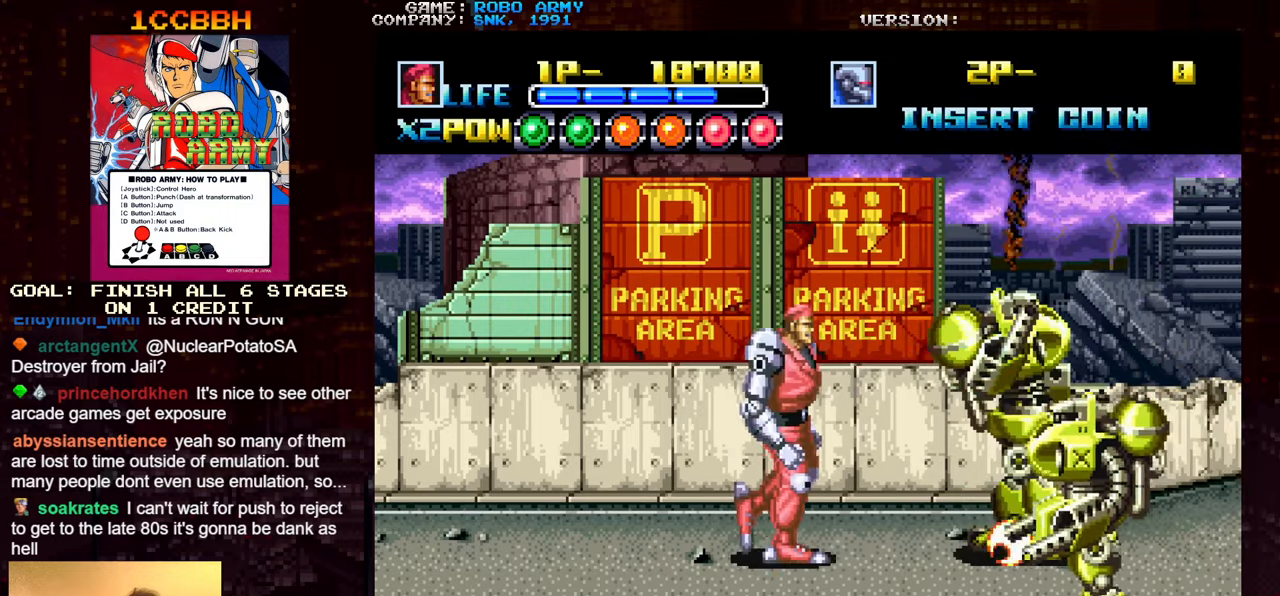
{"buttons": [], "left_stick": "right", "events": []}
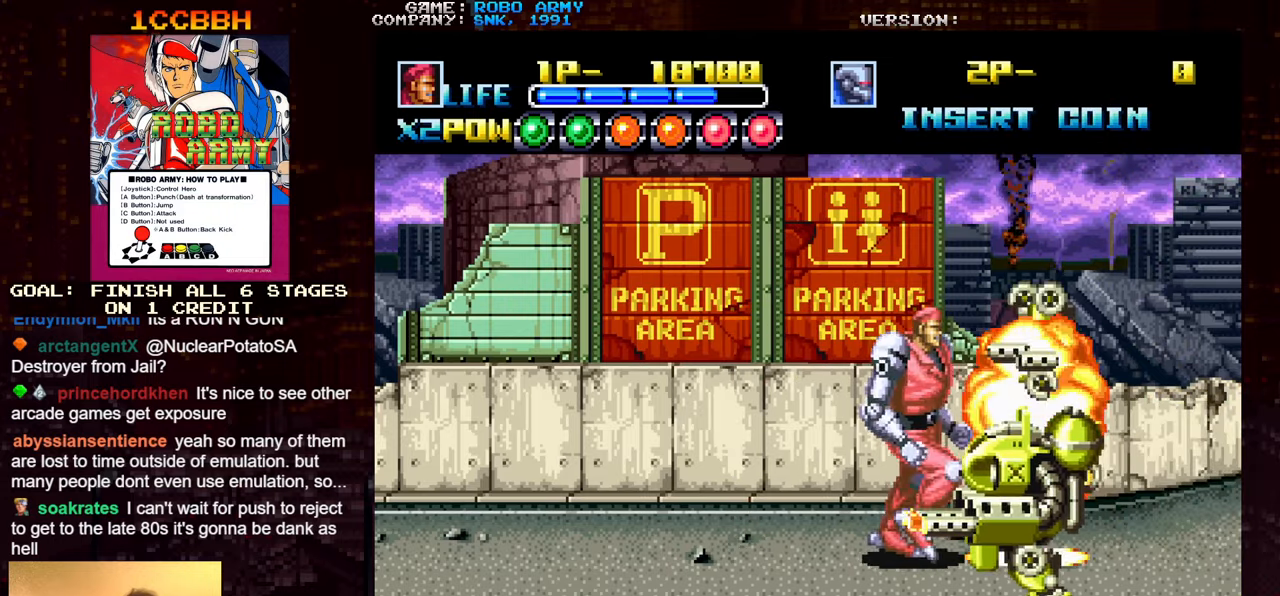
{"buttons": [], "left_stick": "down-left", "events": [[116, "left_stick", "down-right"], [483, "left_stick", "down-left"]]}
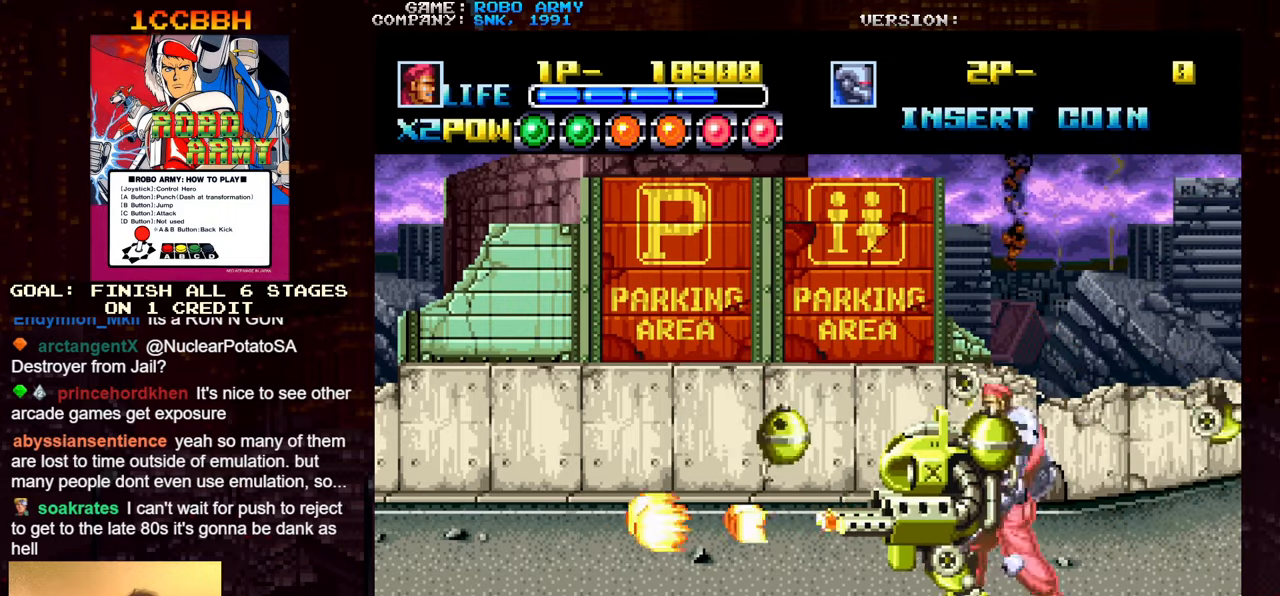
{"buttons": [], "left_stick": "right", "events": [[66, "SQUARE", "down"], [133, "SQUARE", "up"], [283, "left_stick", "center"], [333, "left_stick", "right"], [400, "SQUARE", "down"], [400, "TRIANGLE", "down"], [433, "TRIANGLE", "up"], [450, "SQUARE", "up"]]}